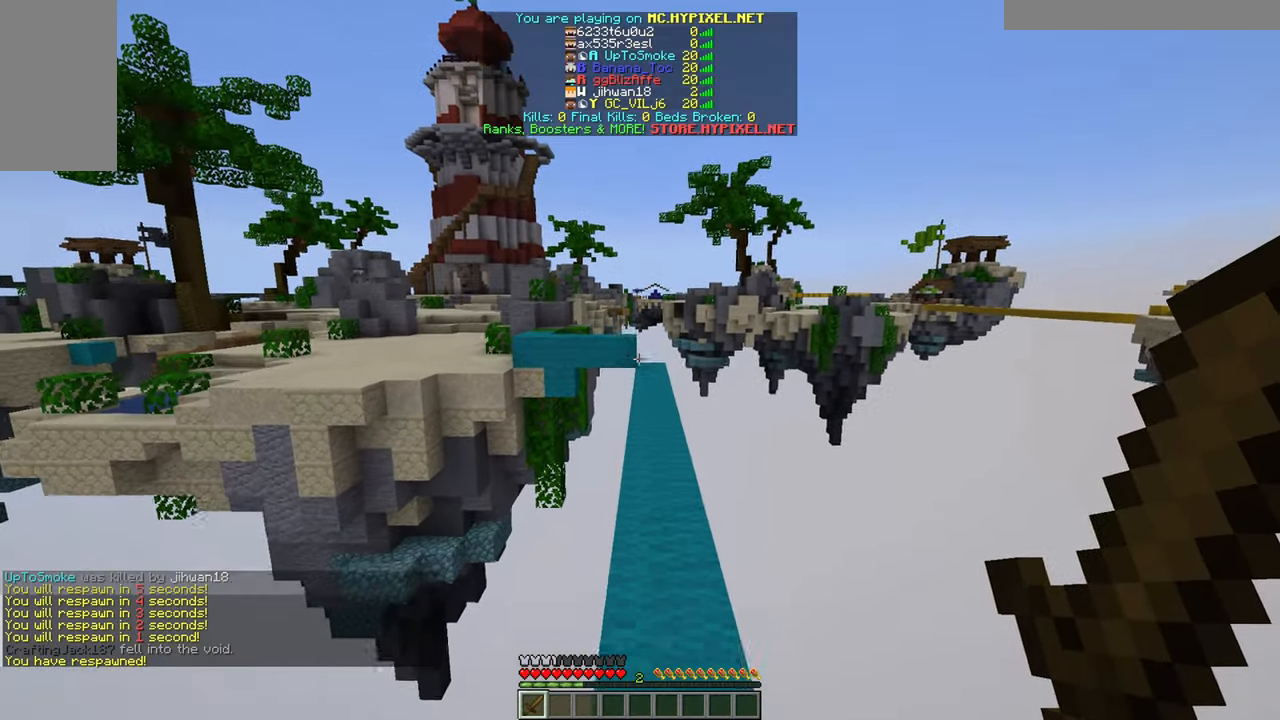
Gameplay with keyboard and mouse; each line is a JSON object with the keys and mouse buttons held at the frame after it. "events" lists presses ("down") and releases ("up") of "a", "d", "s", "w", "mouse_left" and "mouse_right" between this image and that frame as [ms after this image, input, new state], when the widget could be followed in between. "mouse_left", "mouse_right" = the "left", "right" buttons of the "mouse" list. No other keys are recorded. Fast repeated clicks can show as one long hold. Mouse movement is not recorded.
{"keys": ["w"], "mouse": [], "events": []}
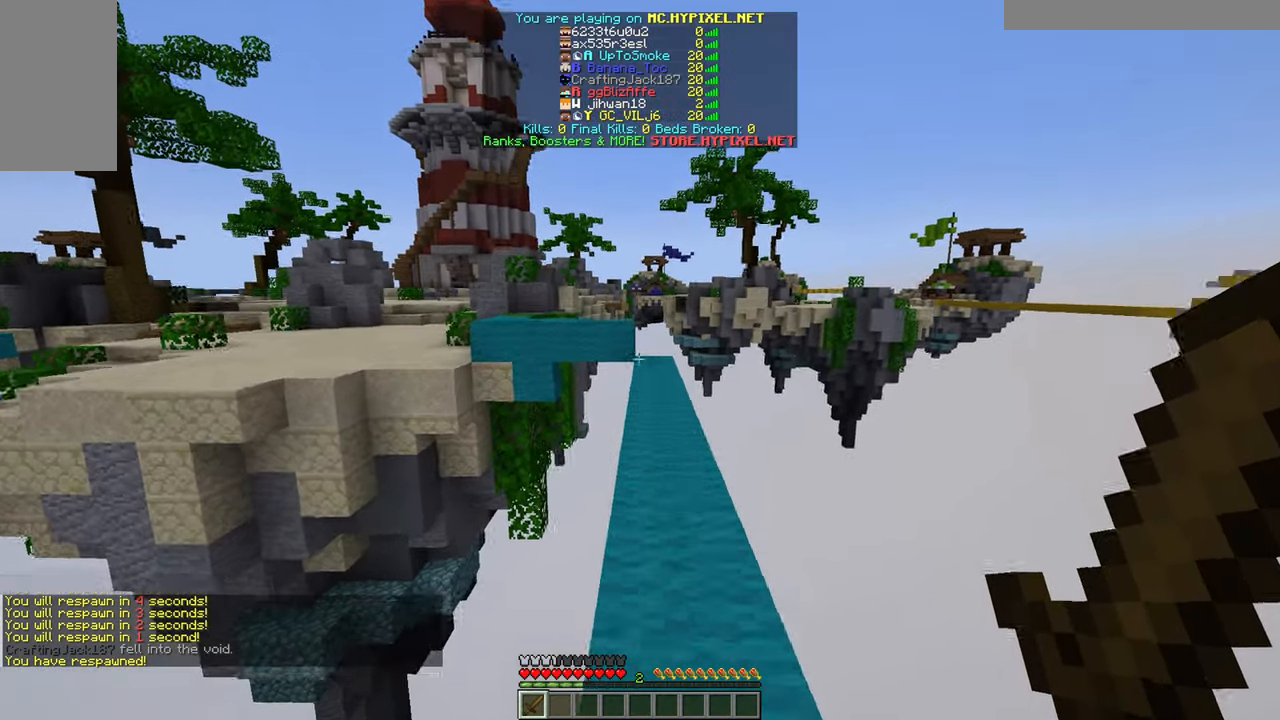
{"keys": ["w"], "mouse": [], "events": []}
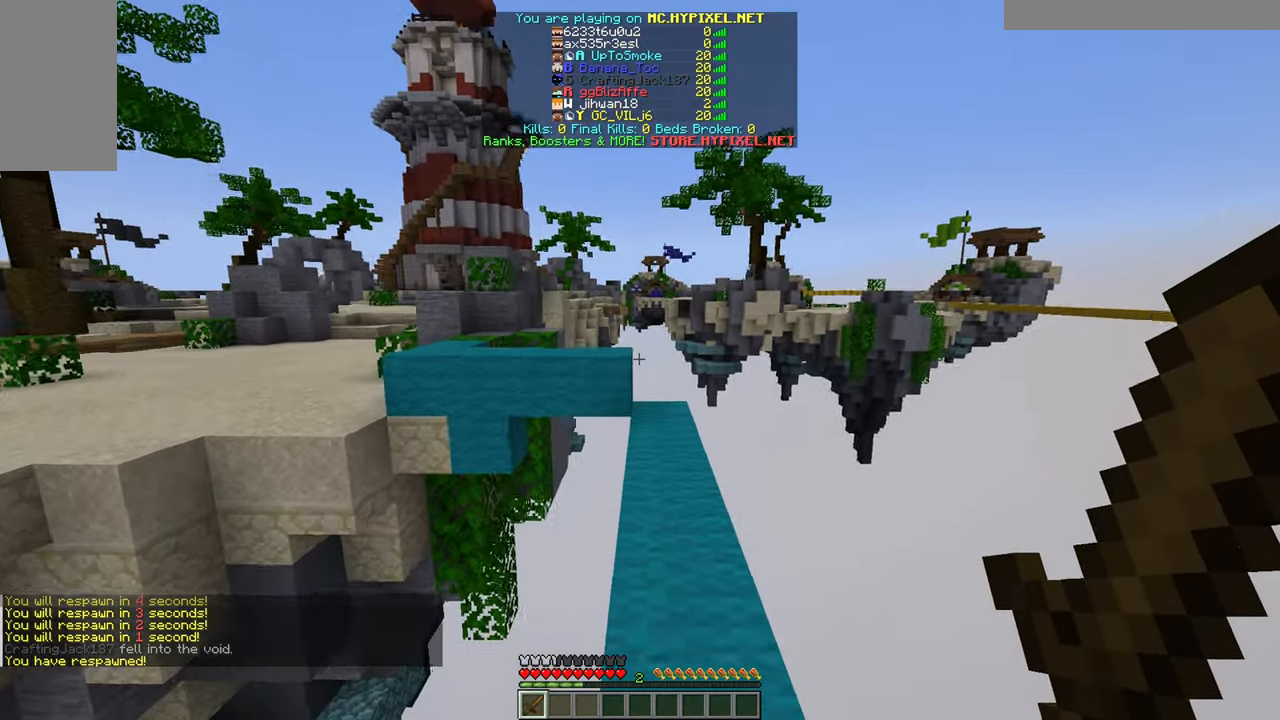
{"keys": ["d", "w"], "mouse": [], "events": [[500, "d", "down"]]}
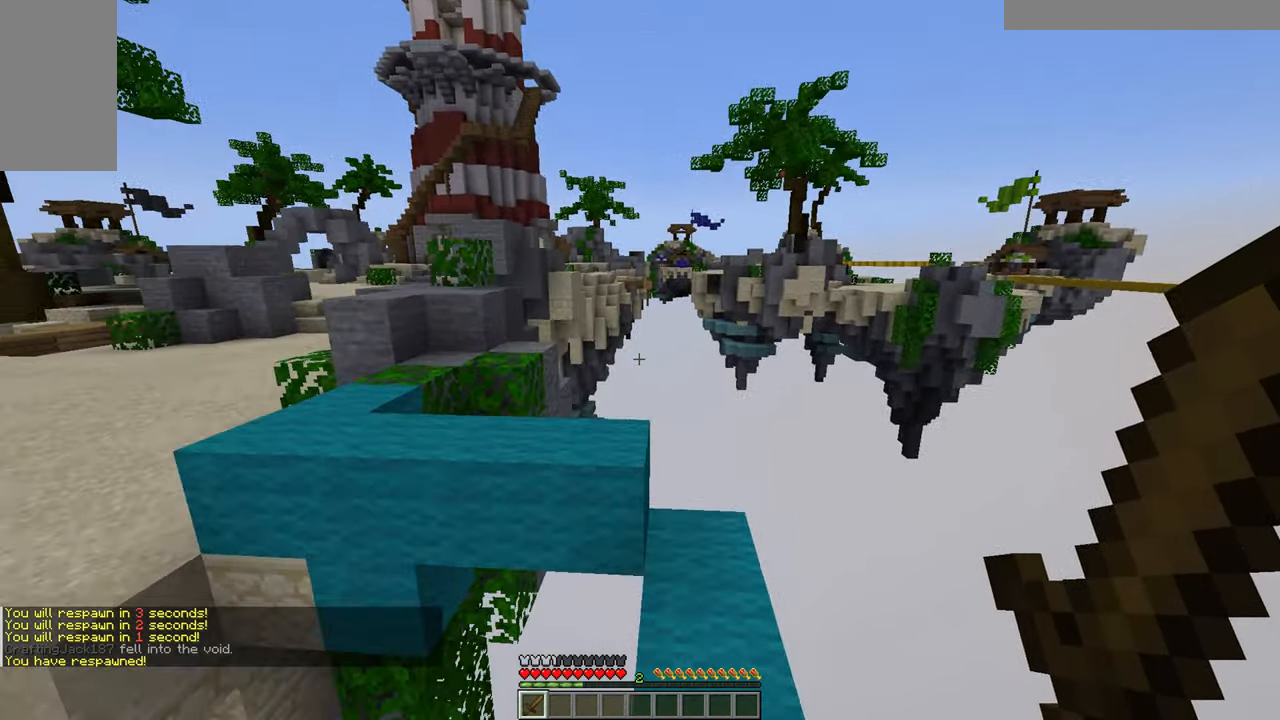
{"keys": ["w"], "mouse": [], "events": [[133, "a", "down"], [150, "d", "up"], [250, "a", "up"]]}
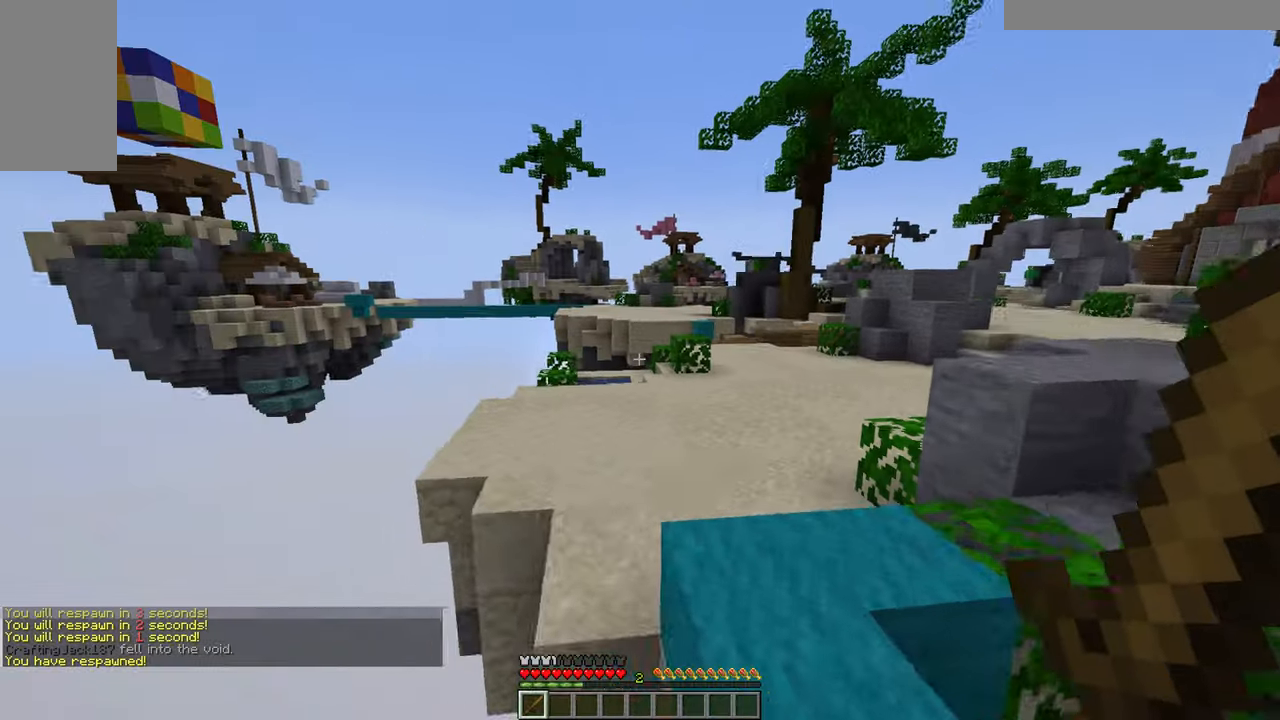
{"keys": ["w"], "mouse": [], "events": [[167, "d", "down"], [317, "d", "up"]]}
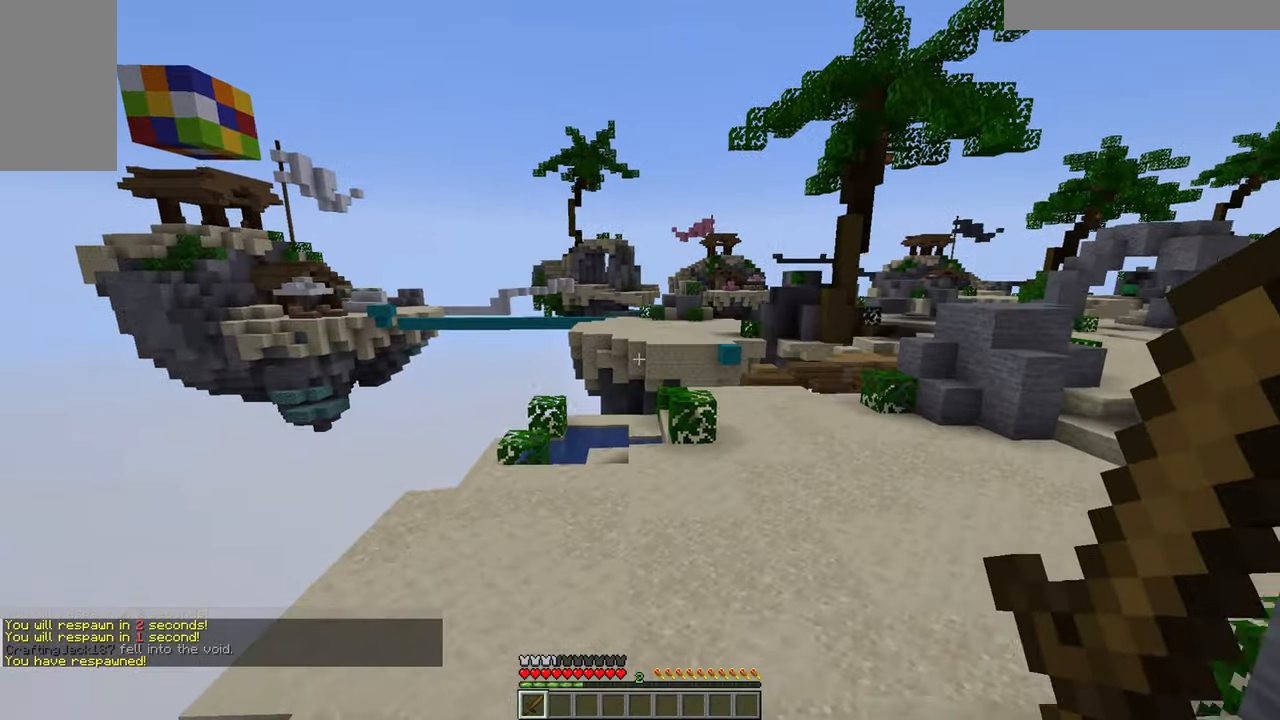
{"keys": ["w"], "mouse": [], "events": [[33, "d", "down"], [250, "d", "up"]]}
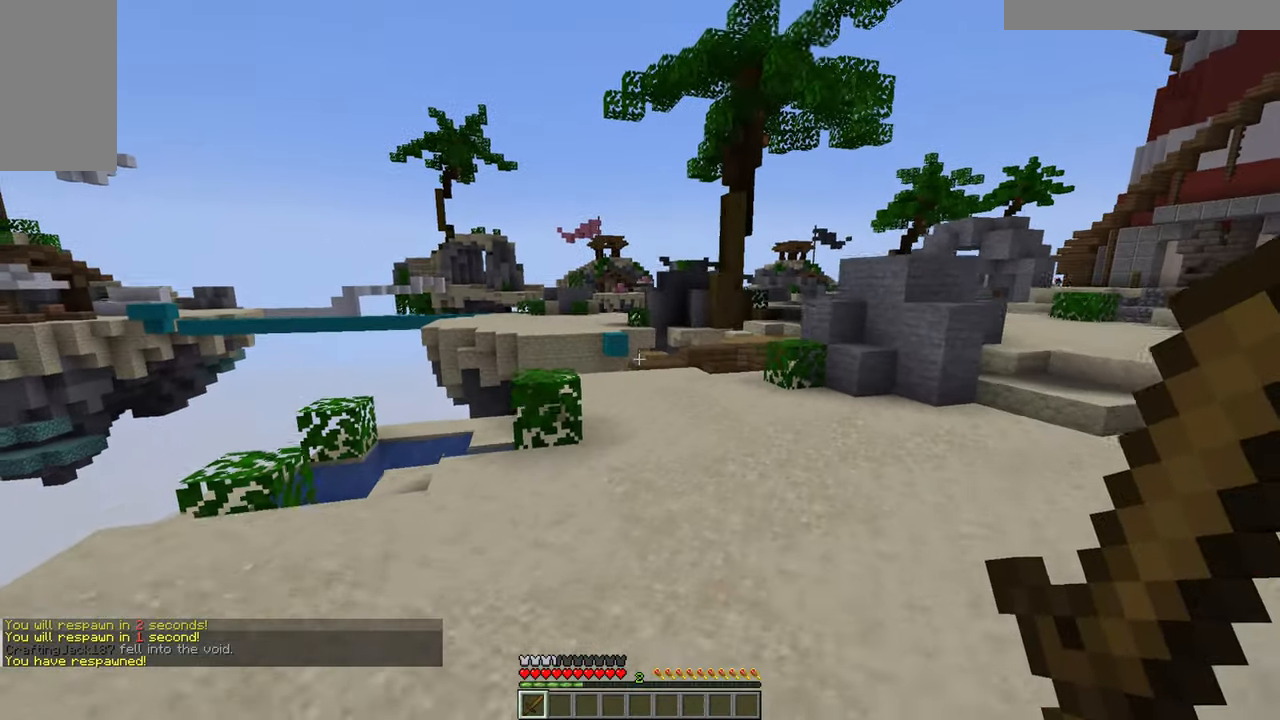
{"keys": ["w"], "mouse": [], "events": []}
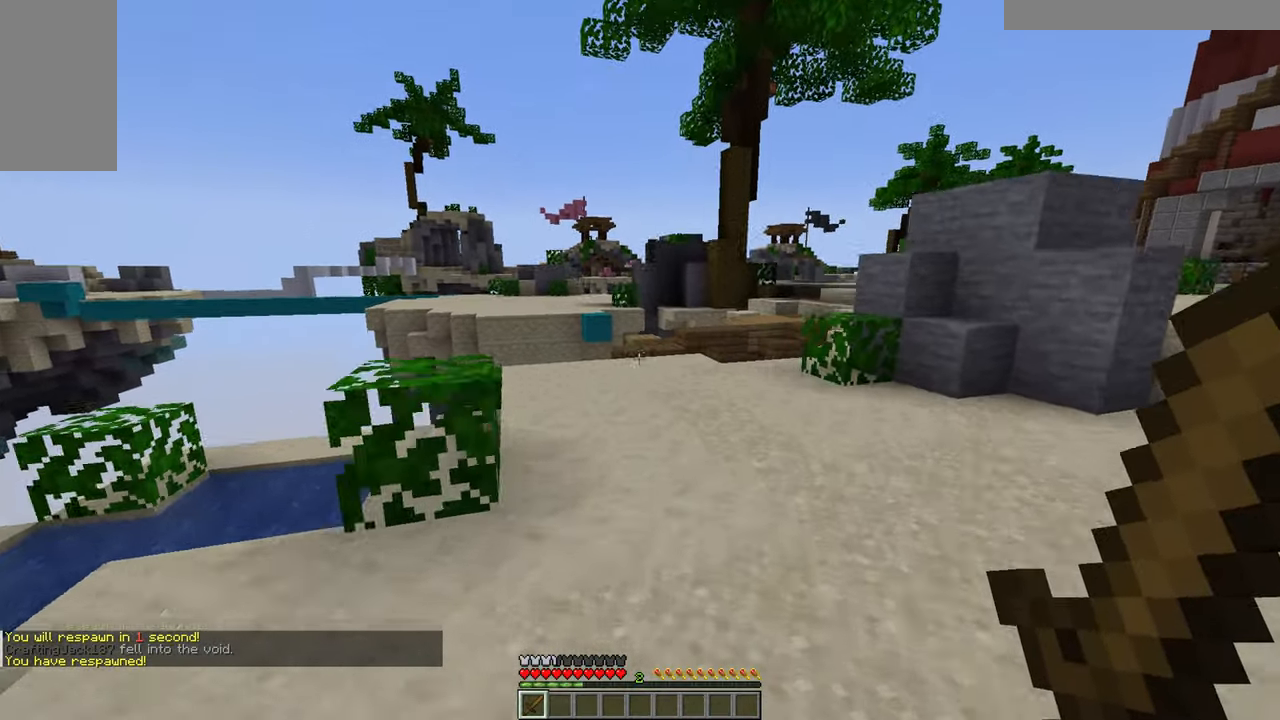
{"keys": ["w"], "mouse": [], "events": [[167, "d", "down"], [483, "d", "up"]]}
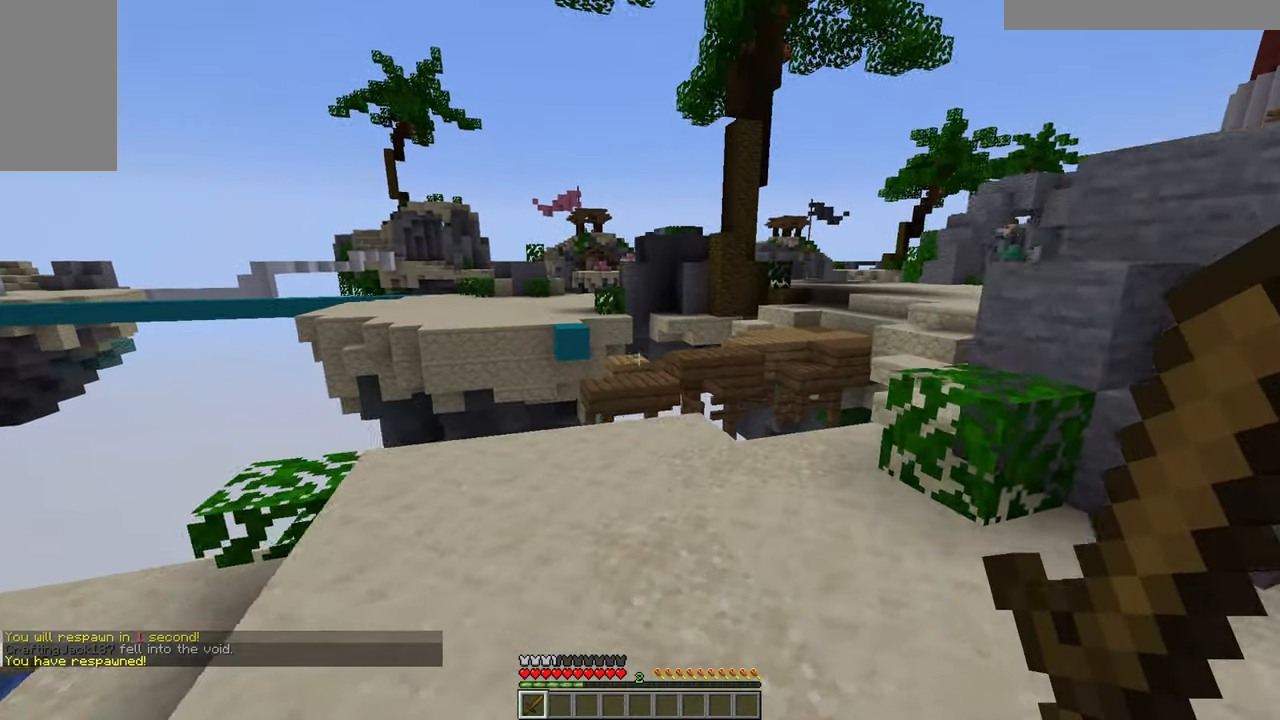
{"keys": ["w"], "mouse": [], "events": []}
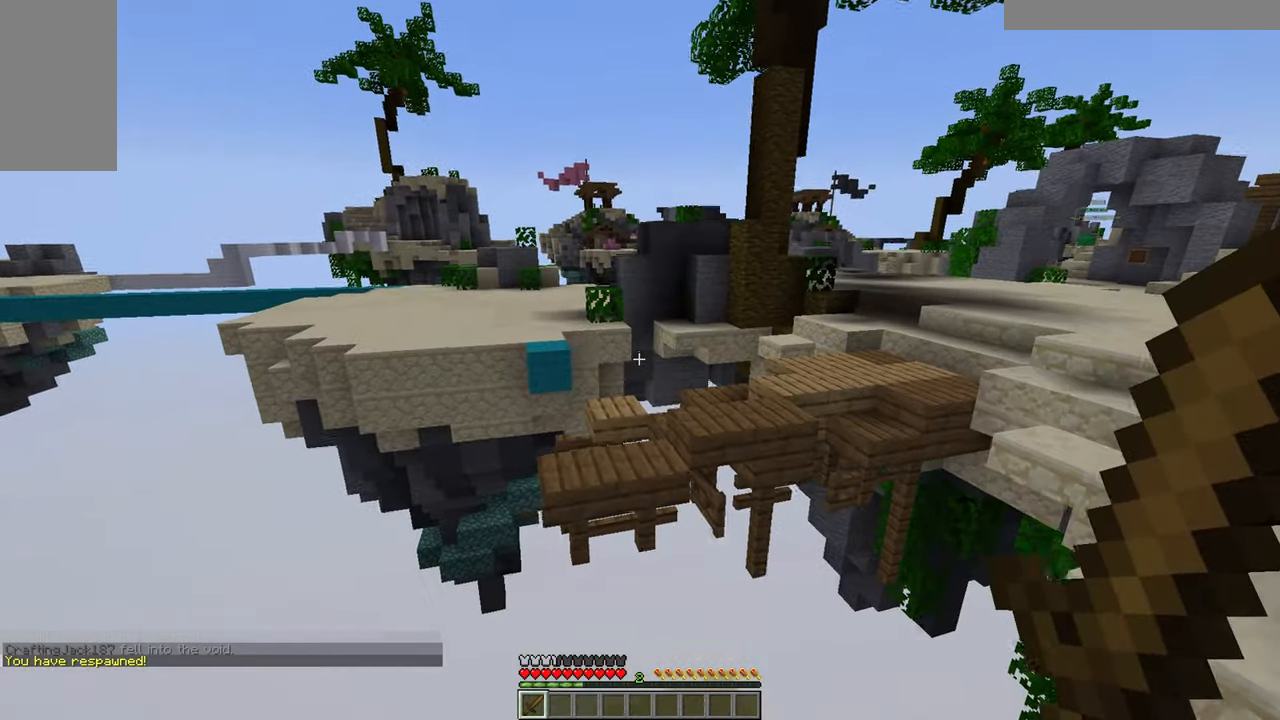
{"keys": ["d", "w"], "mouse": [], "events": [[467, "d", "down"]]}
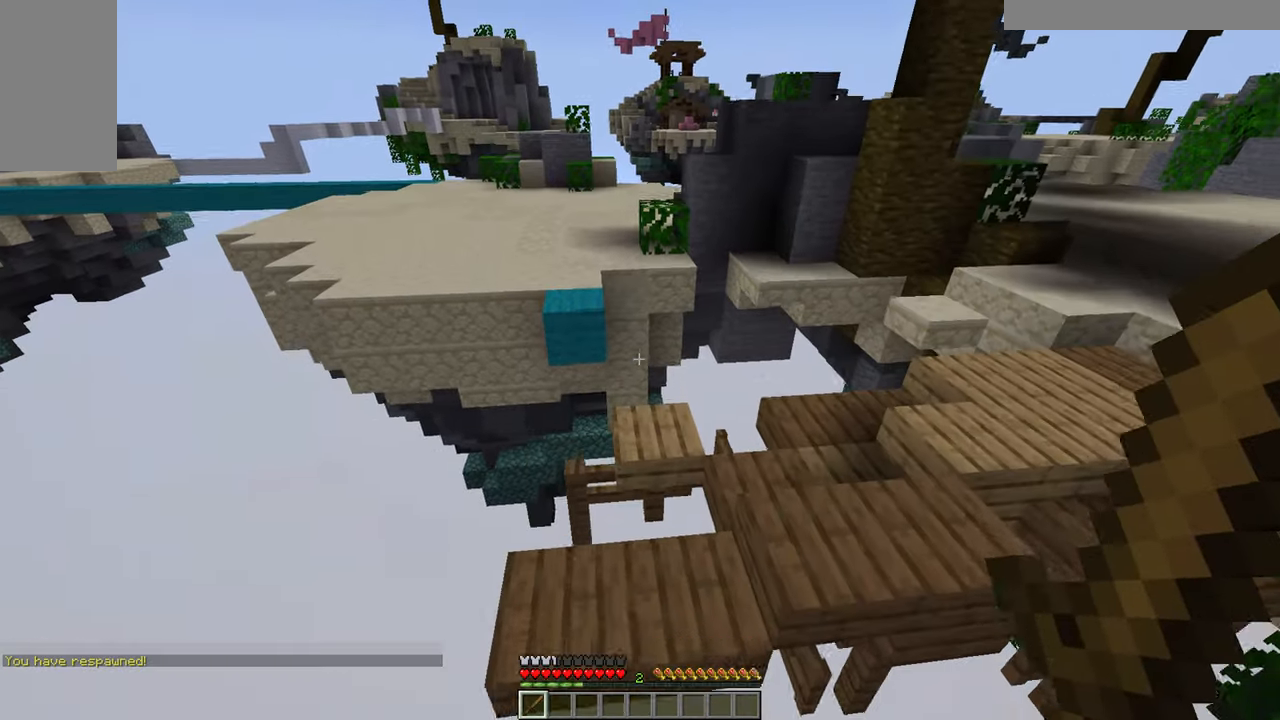
{"keys": ["d"], "mouse": [], "events": [[267, "w", "up"]]}
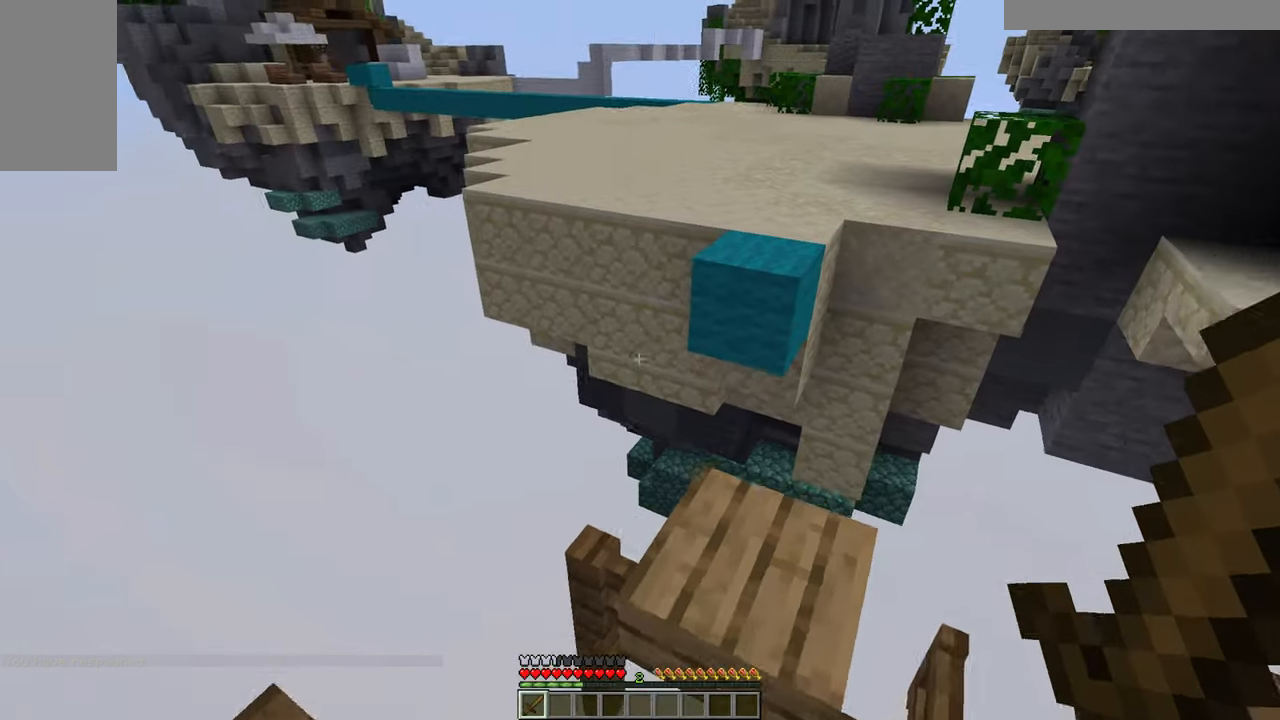
{"keys": ["w"], "mouse": [], "events": [[33, "d", "up"], [33, "w", "down"], [183, "d", "down"], [450, "d", "up"]]}
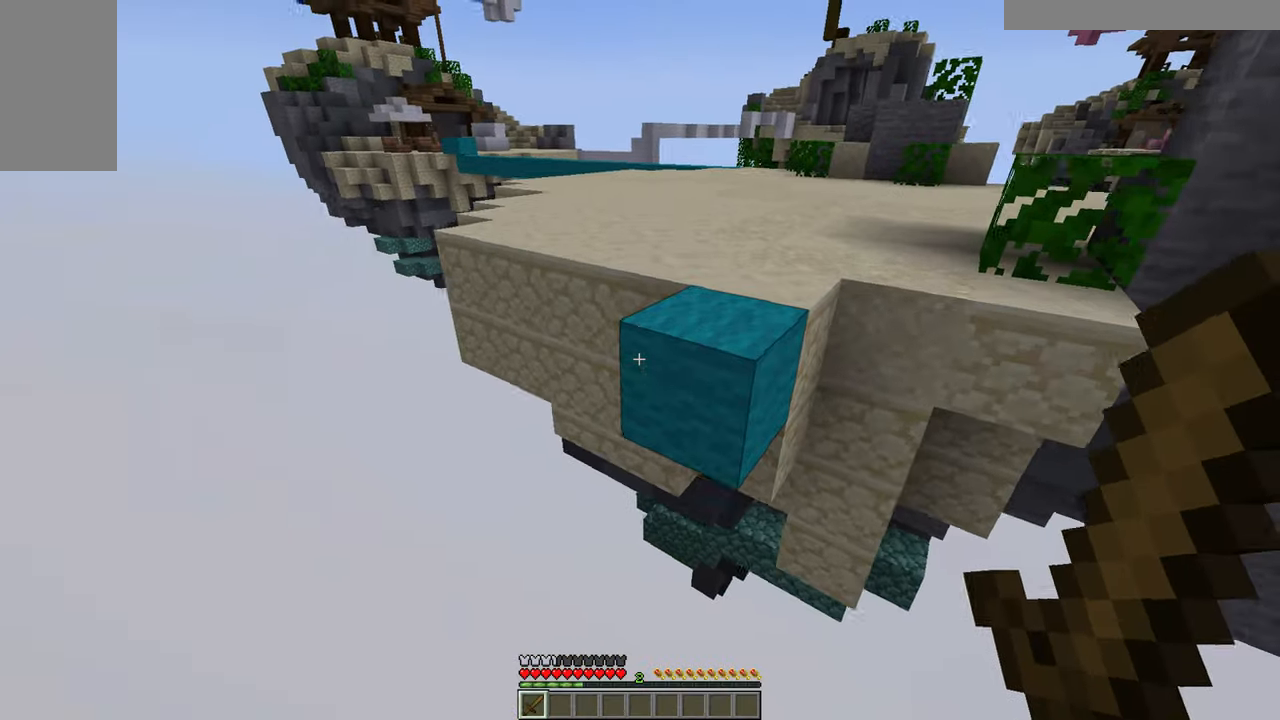
{"keys": ["w"], "mouse": [], "events": []}
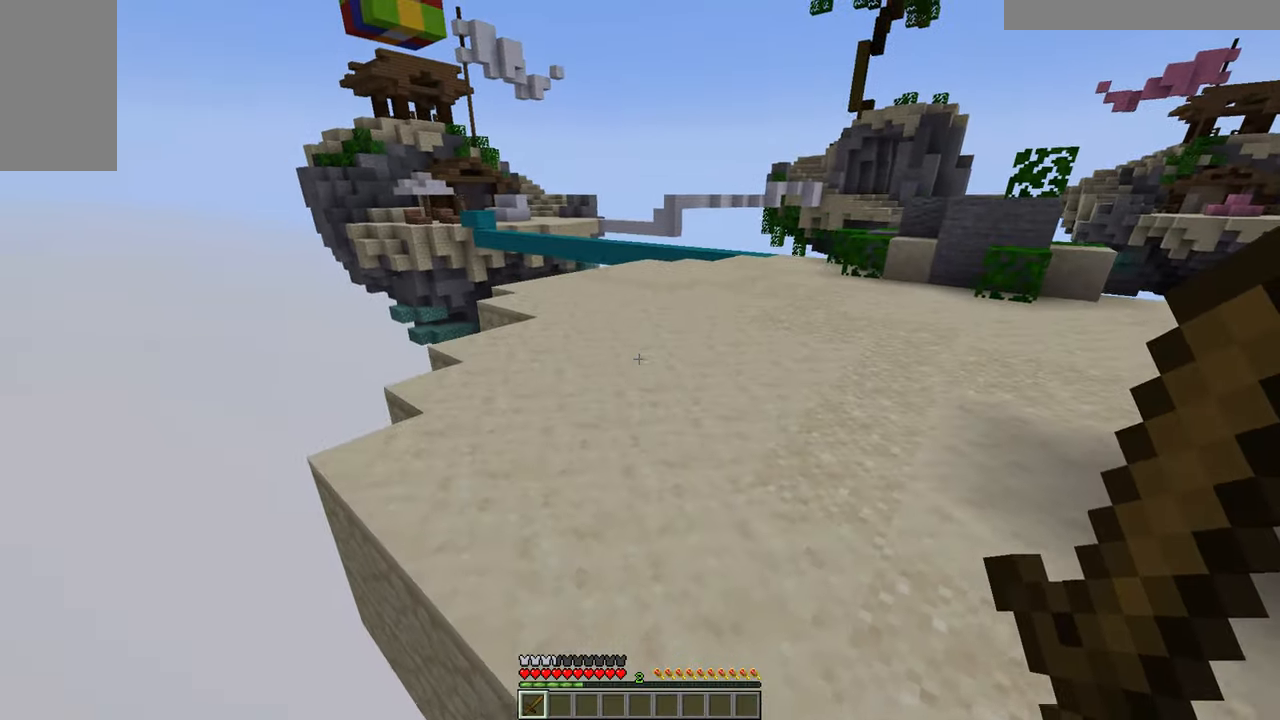
{"keys": ["d", "w"], "mouse": [], "events": [[17, "d", "down"]]}
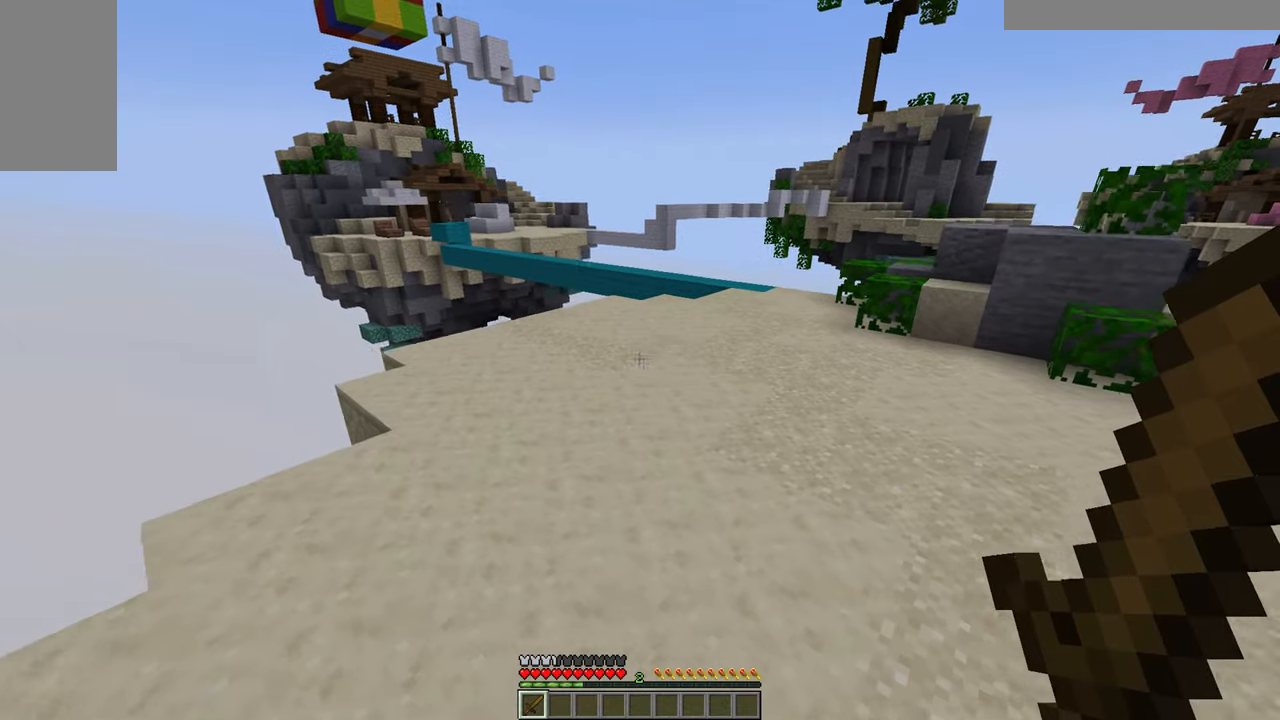
{"keys": ["d", "w"], "mouse": [], "events": []}
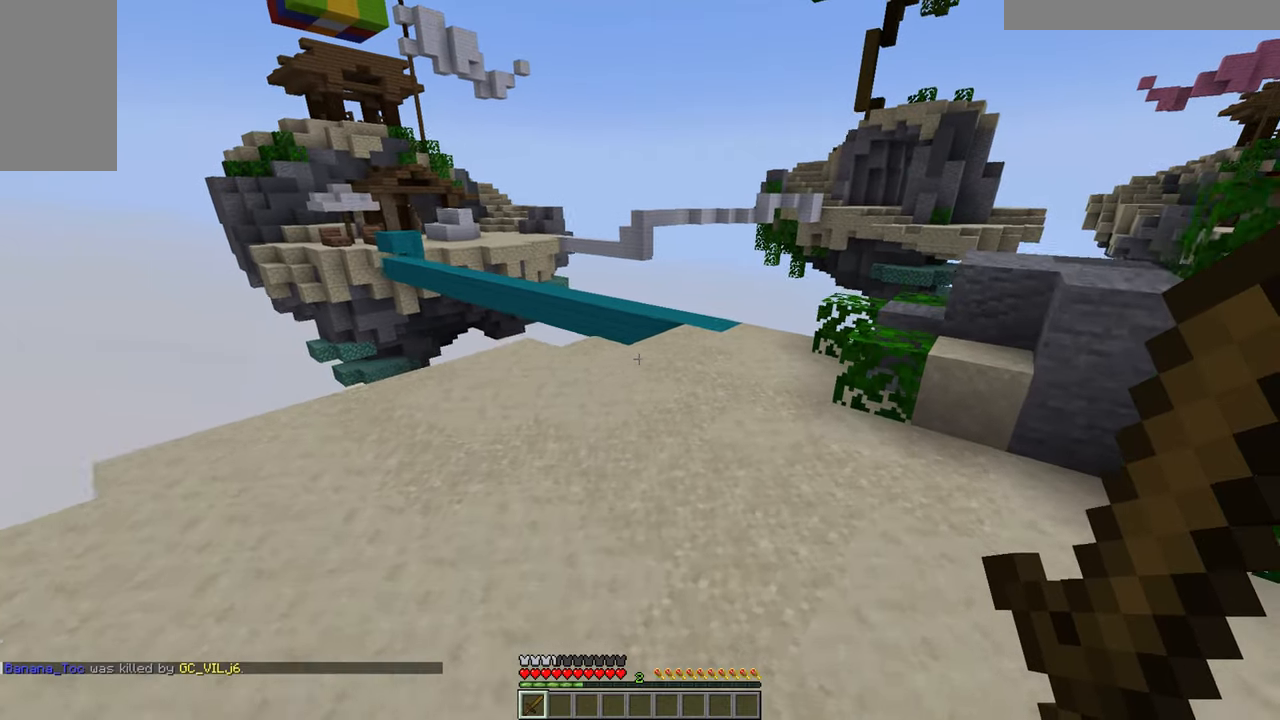
{"keys": ["d", "w"], "mouse": [], "events": [[100, "d", "up"], [417, "d", "down"]]}
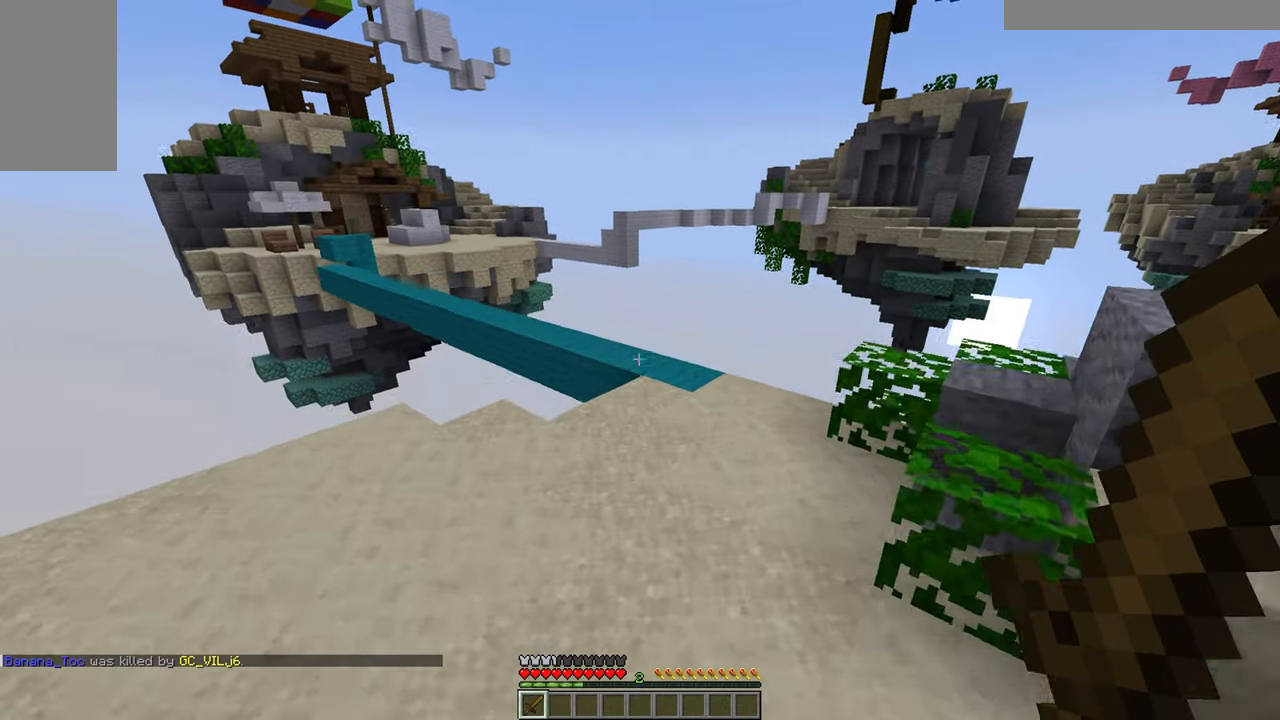
{"keys": ["d", "w"], "mouse": [], "events": [[67, "d", "up"], [217, "d", "down"]]}
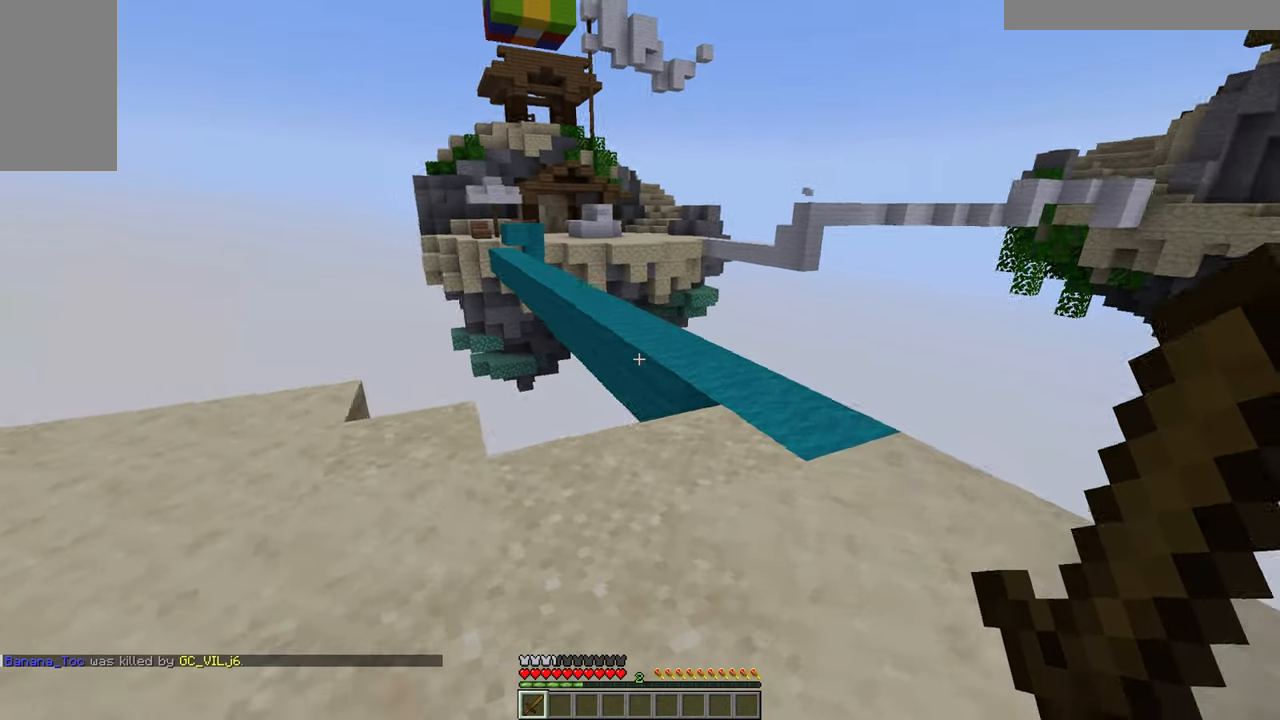
{"keys": ["w"], "mouse": [], "events": [[400, "d", "up"]]}
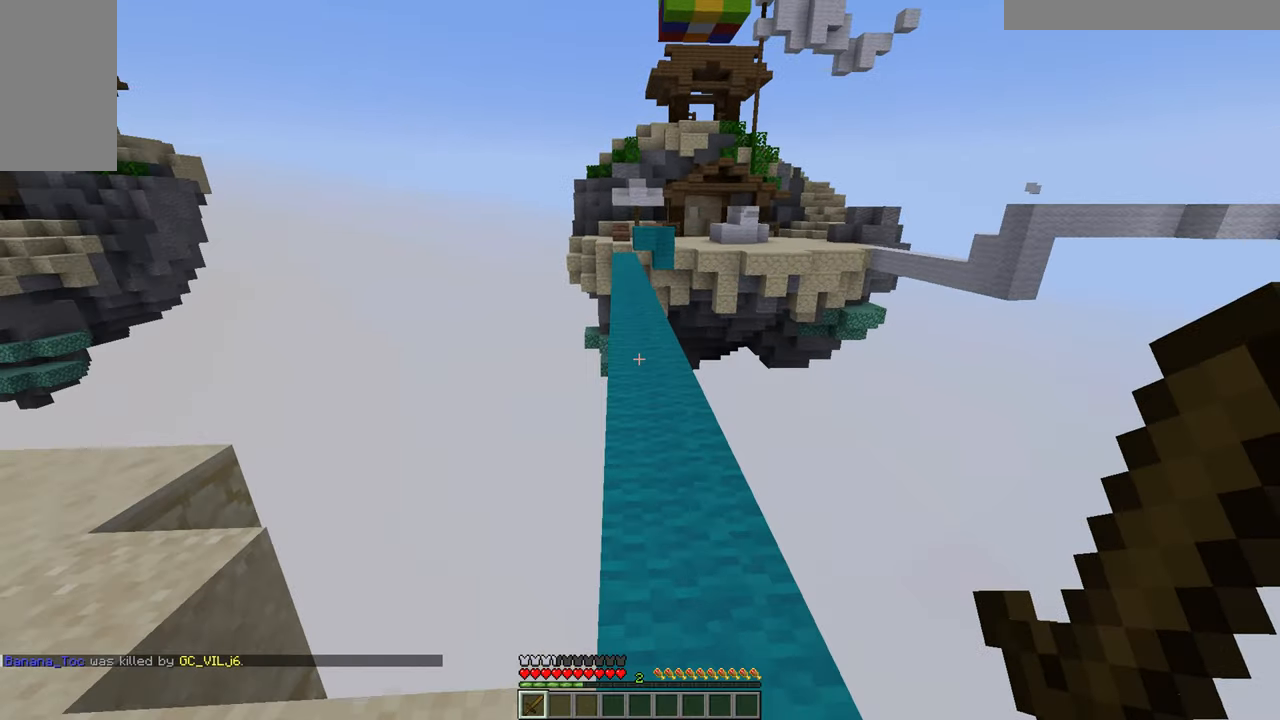
{"keys": ["w"], "mouse": [], "events": []}
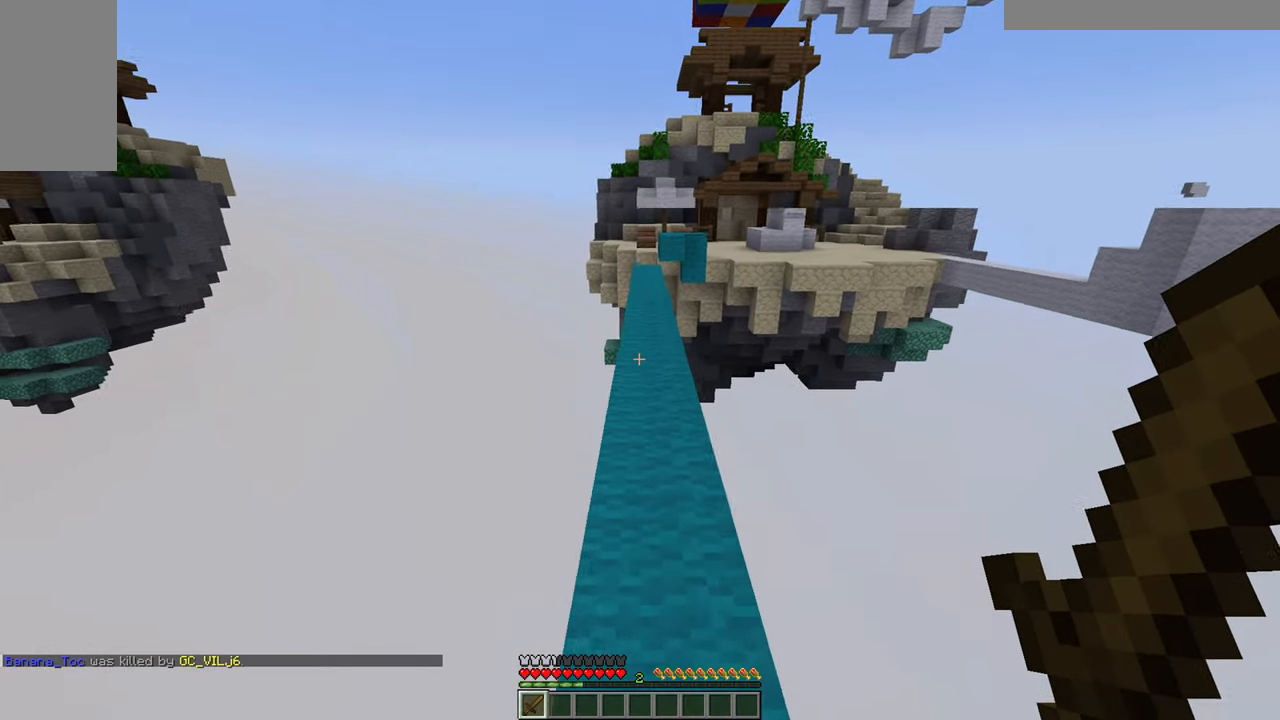
{"keys": ["w"], "mouse": [], "events": []}
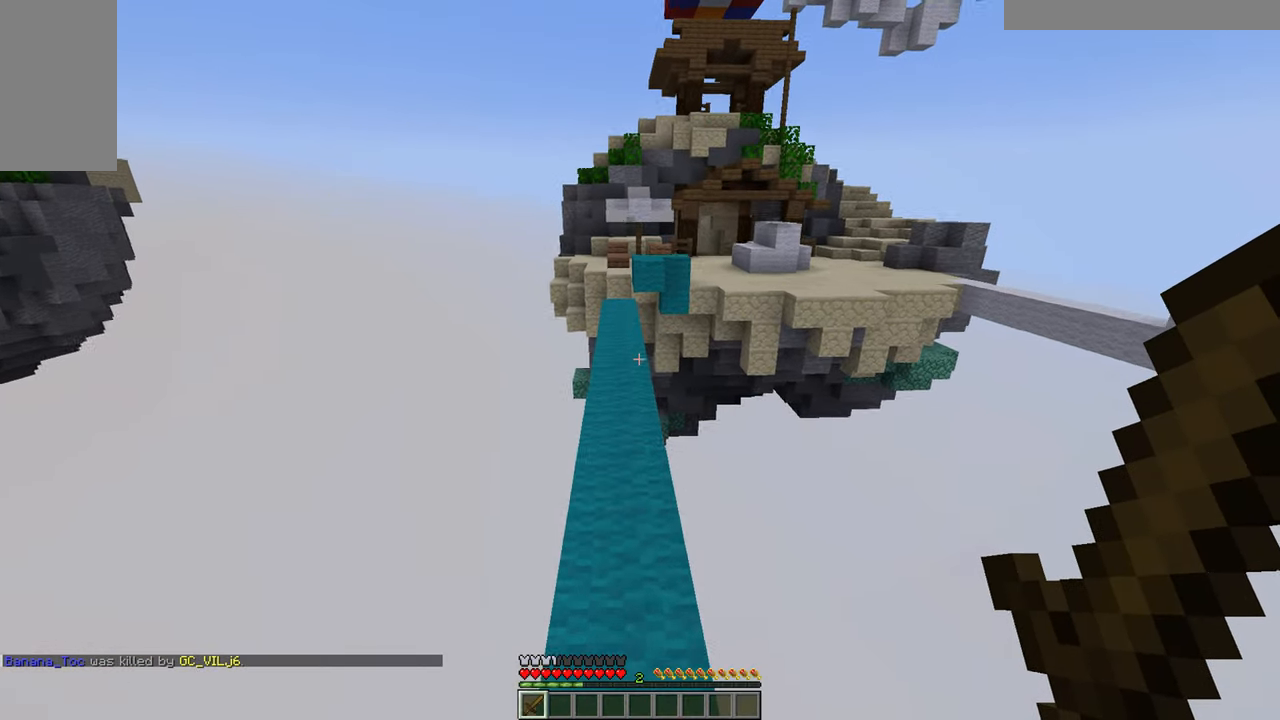
{"keys": ["w"], "mouse": [], "events": []}
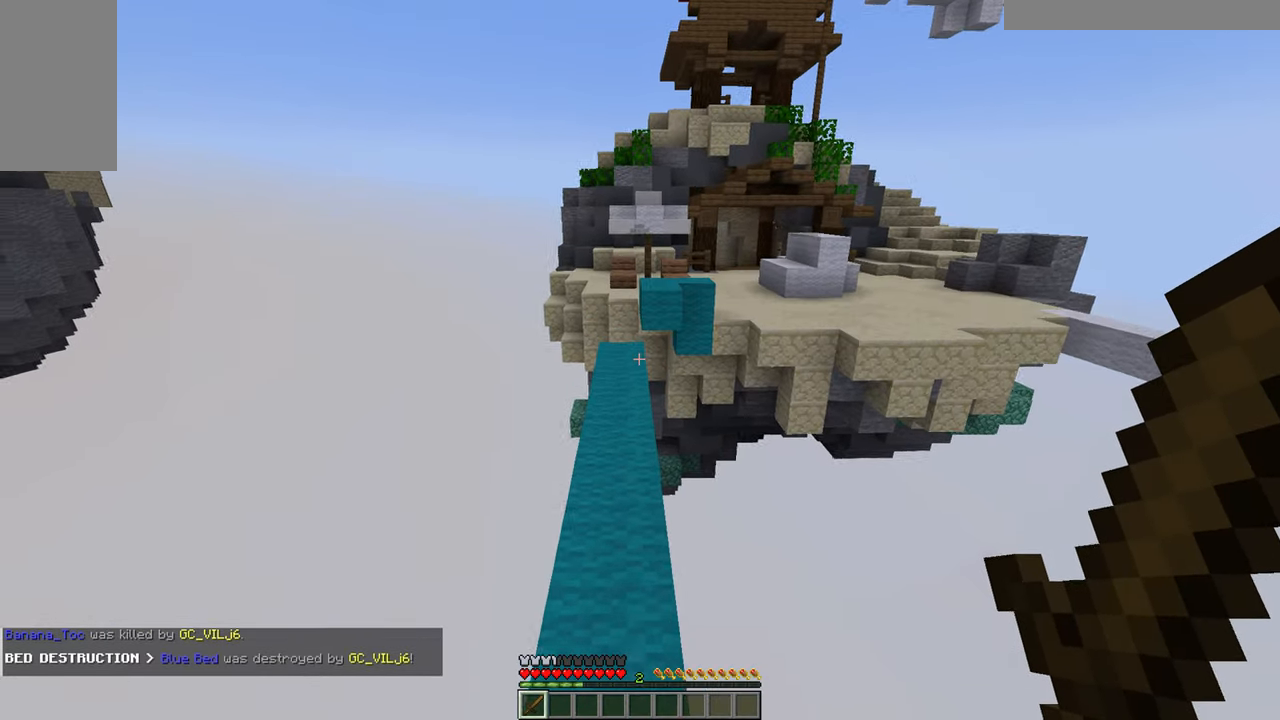
{"keys": ["w"], "mouse": [], "events": []}
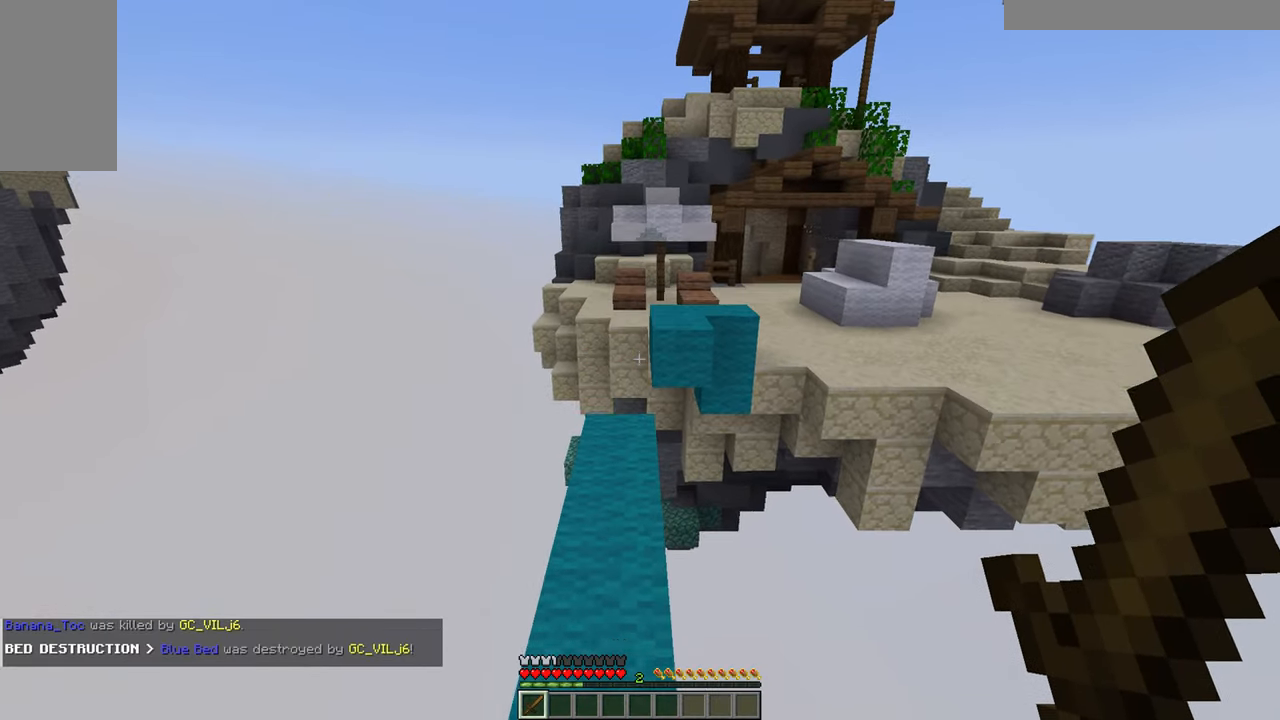
{"keys": ["a", "w"], "mouse": [], "events": [[284, "a", "down"]]}
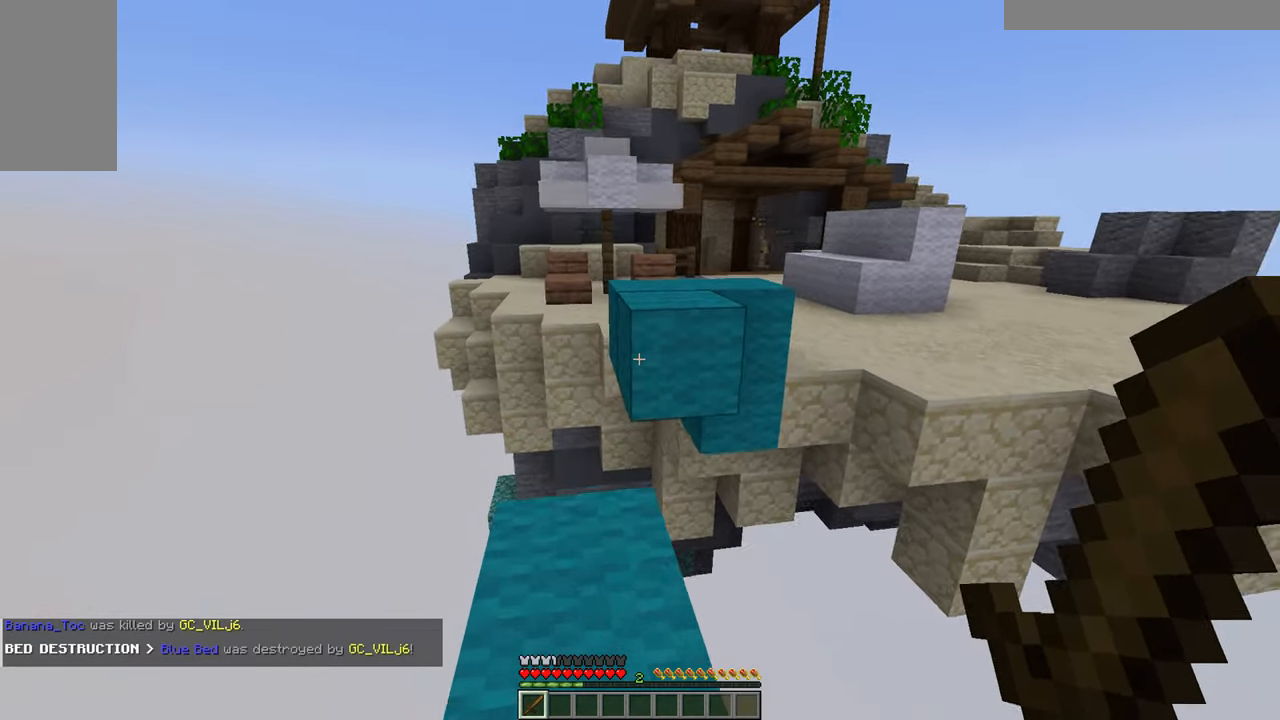
{"keys": ["w"], "mouse": [], "events": [[50, "a", "up"]]}
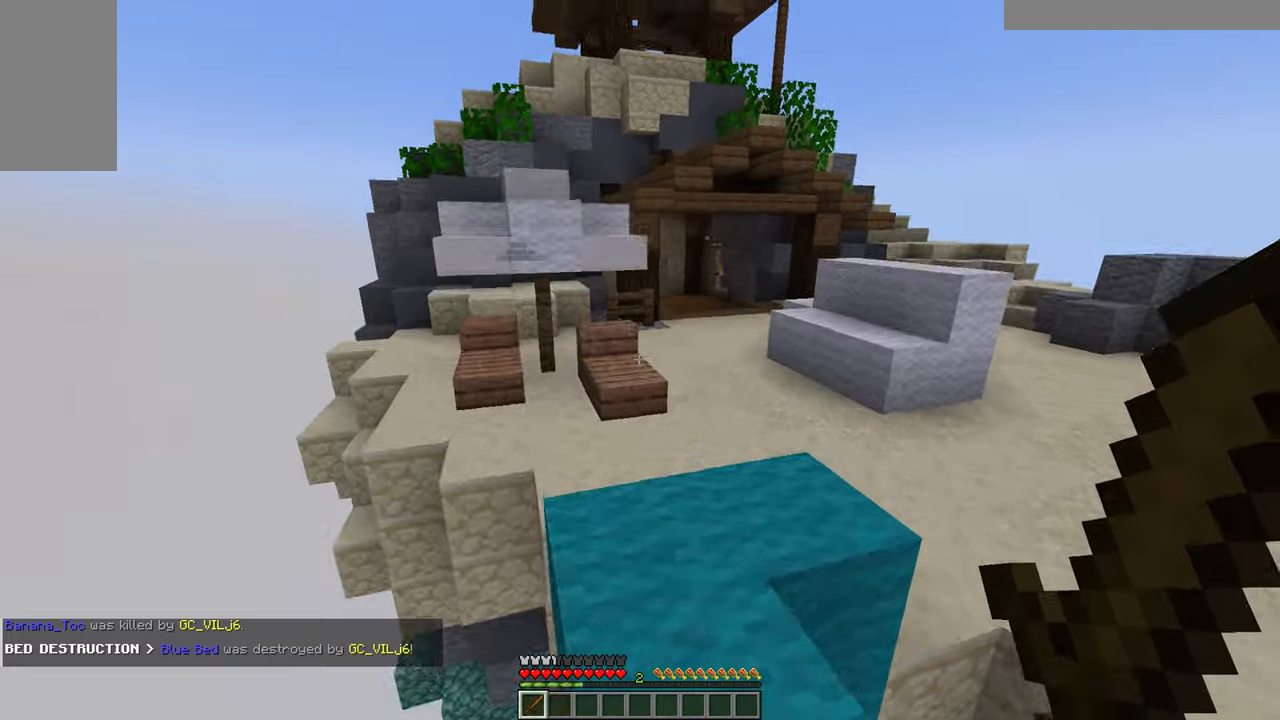
{"keys": ["d", "w"], "mouse": [], "events": [[116, "d", "down"], [266, "d", "up"], [316, "d", "down"]]}
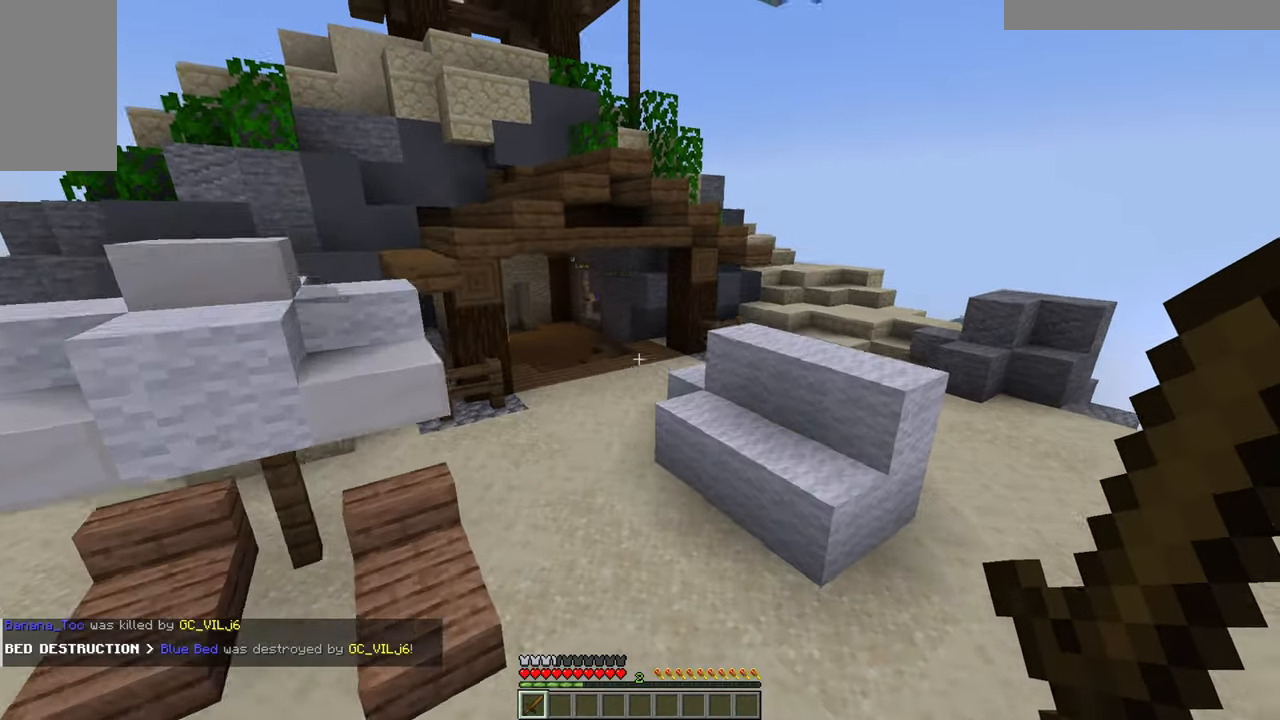
{"keys": ["w"], "mouse": [], "events": [[83, "d", "up"]]}
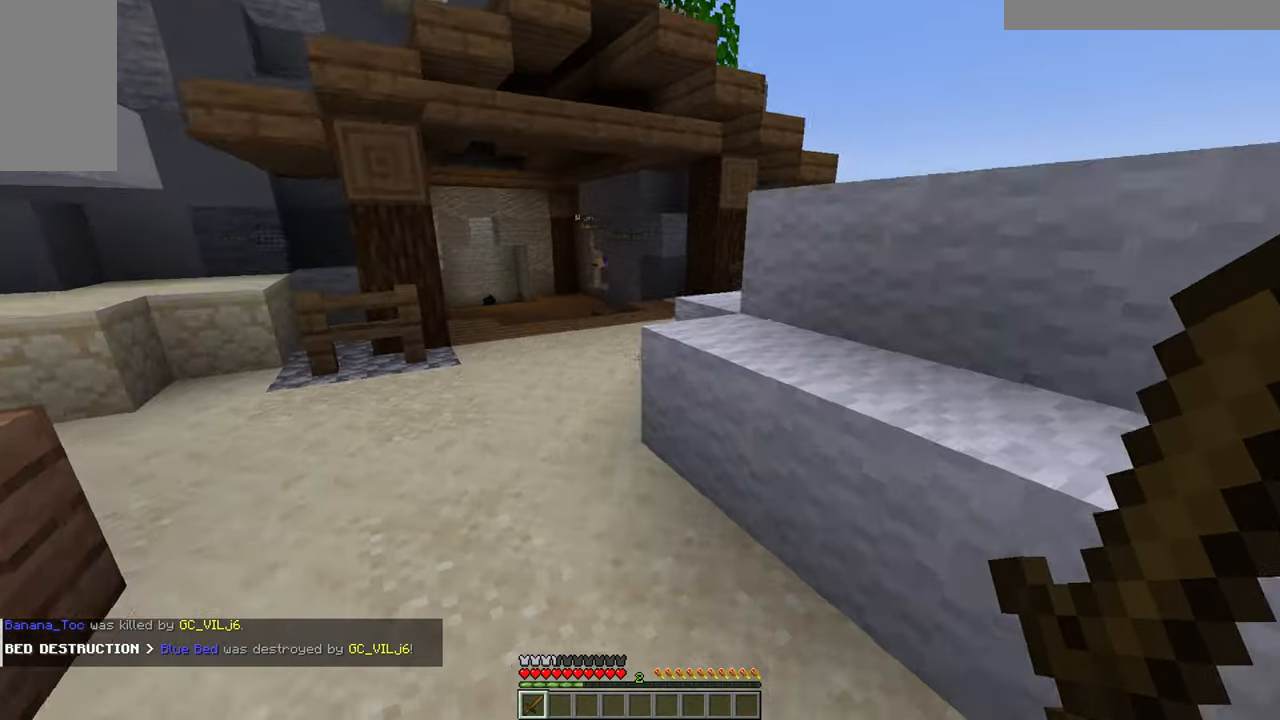
{"keys": ["w"], "mouse": [], "events": []}
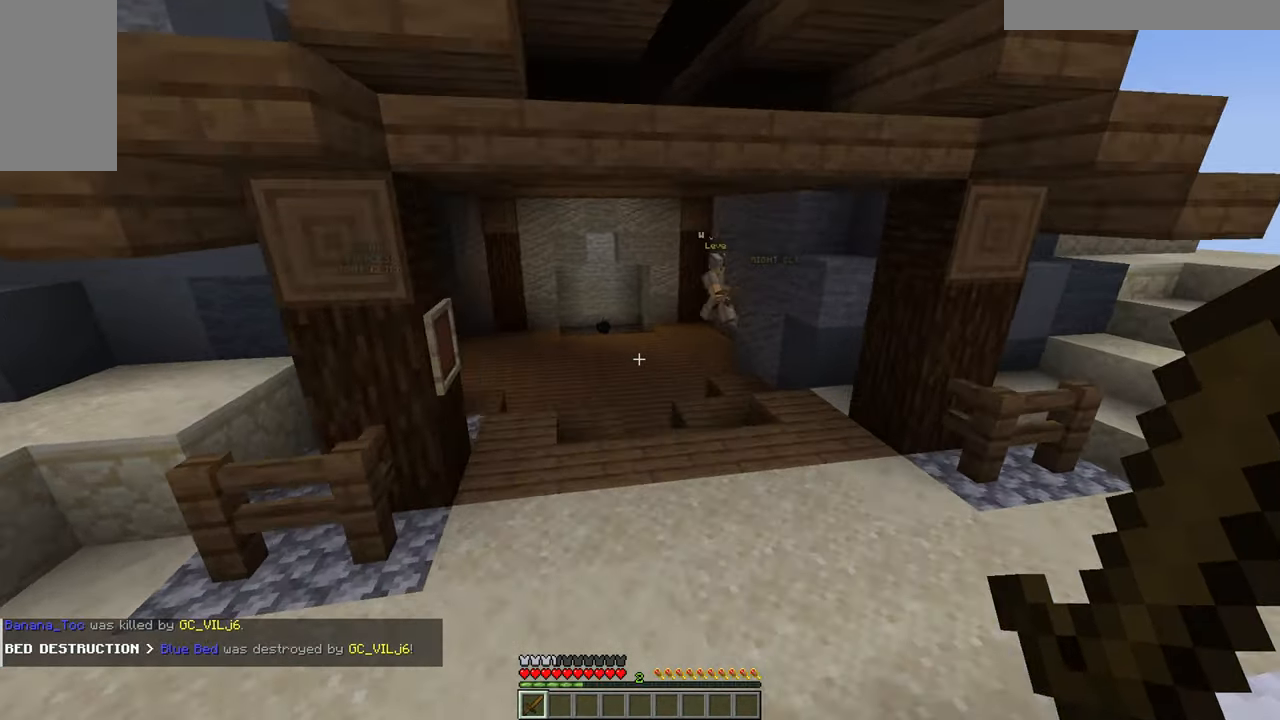
{"keys": ["w"], "mouse": [], "events": []}
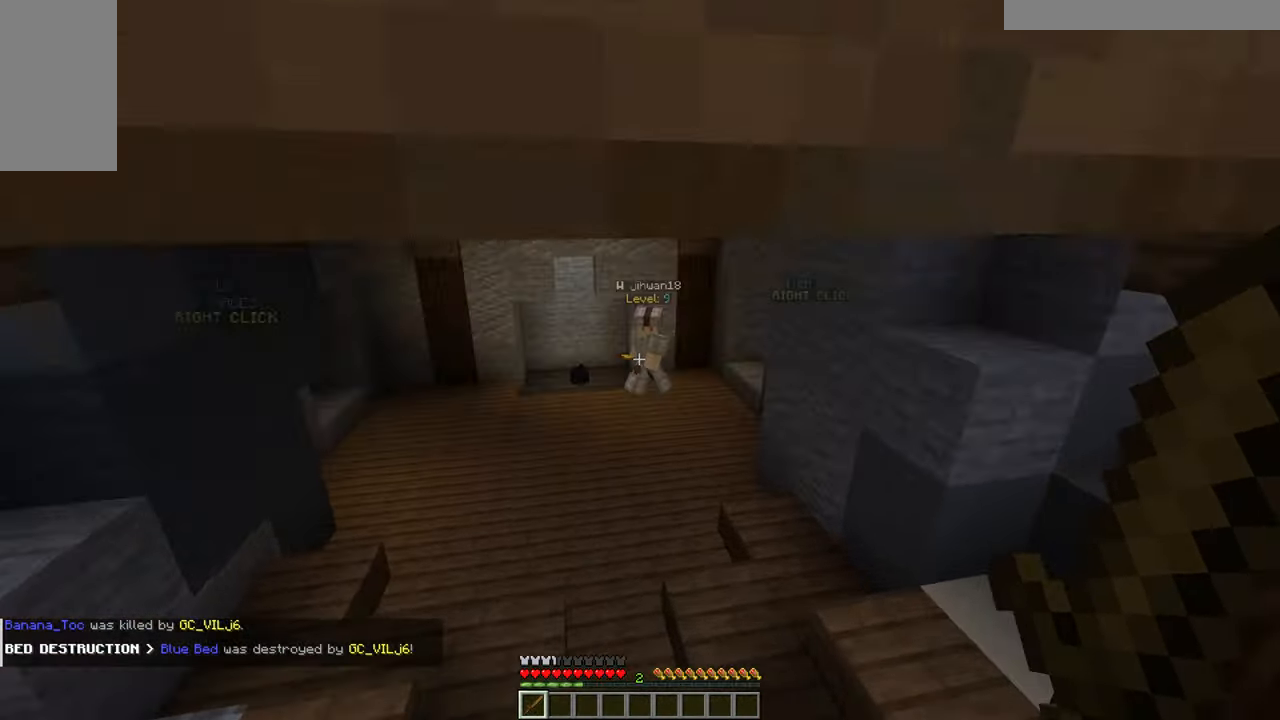
{"keys": ["a", "w"], "mouse": []}
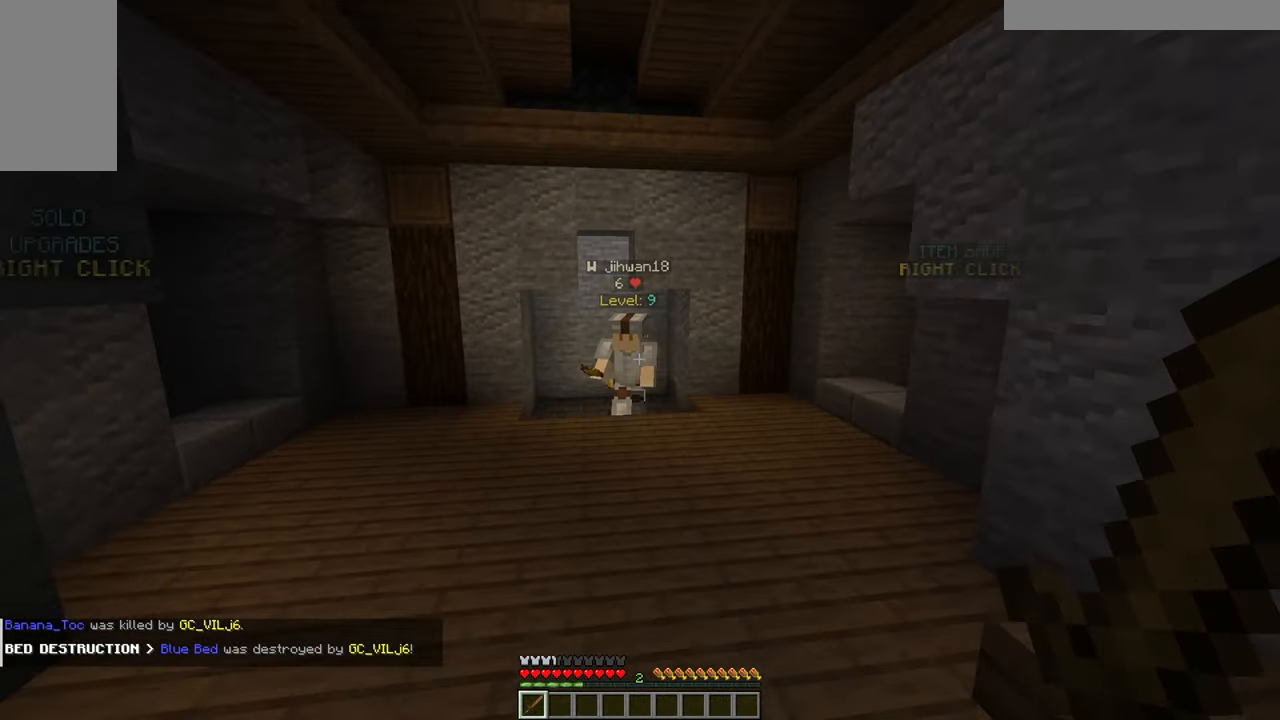
{"keys": ["w"], "mouse": [], "events": [[366, "a", "up"]]}